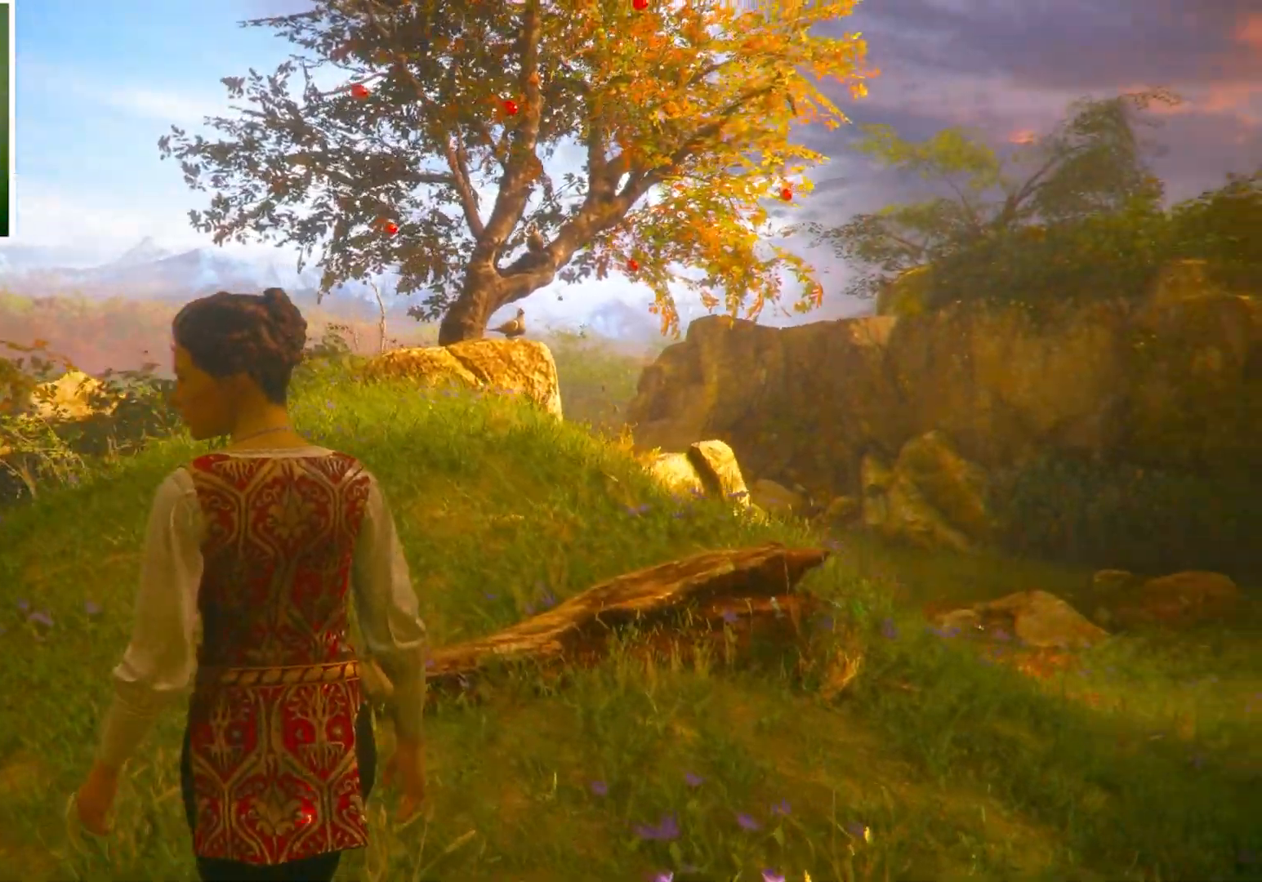
Gameplay with keyboard and mouse; each line is a JSON object with the keys and mouse buttons held at the frame after it. "events" lists presses ("down") and releases ("up") of "a", "ctrl", "d", "e", "q", "s", "shift", "space", "w", "mouse_left", "mouse_right", "mouse_mb4" and "mouse_mb5" between this image and that frame as [ms after this image, input, new state], when the widget could be followed in between. "mouse_left", "mouse_right", "mouse_mb4", "mouse_mb5" = the "left", "right", "mb4", "mb5" buttons of the "mouse" list. No other keys are recorded. Mouse movement is not recorded. Not read: mouse_wheel.
{"keys": ["a", "w"], "mouse": [], "events": []}
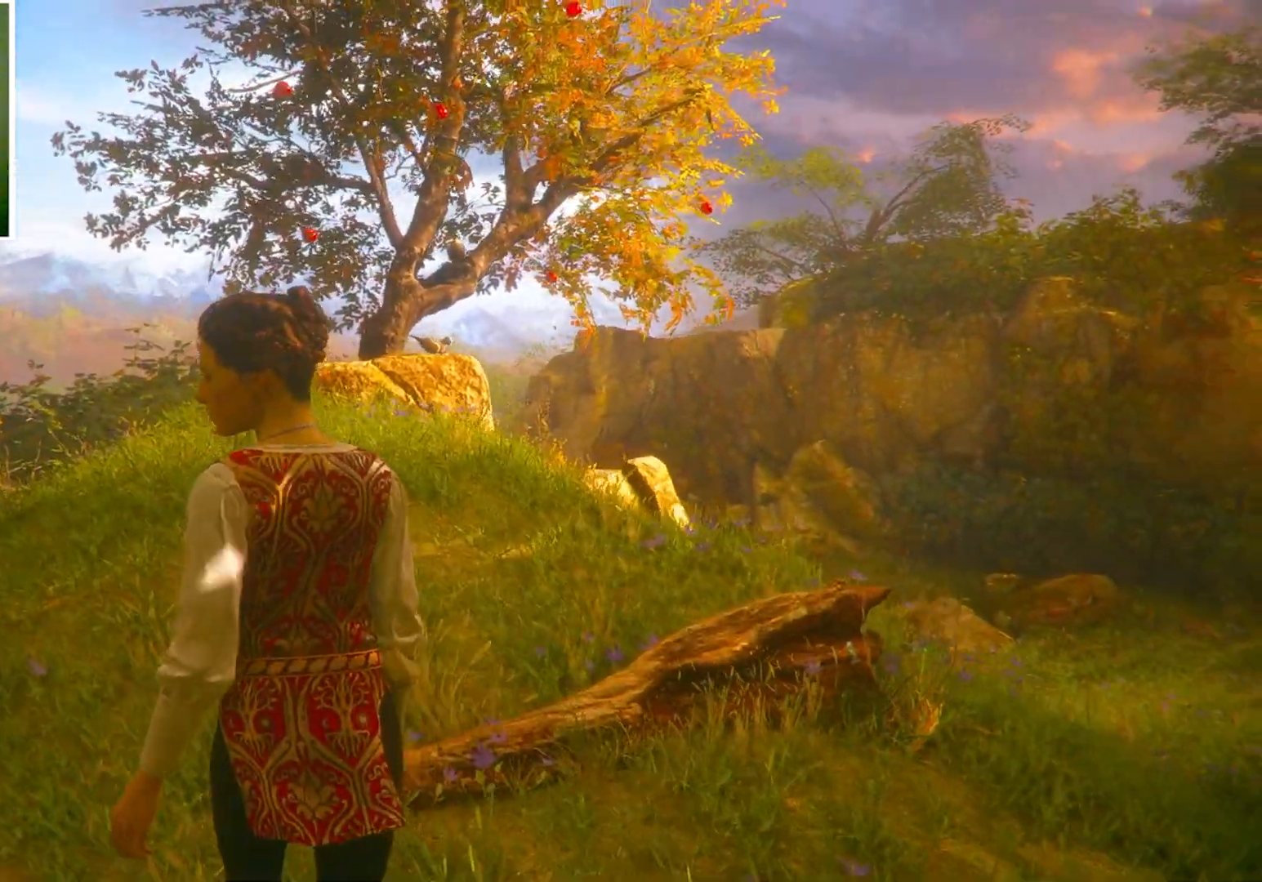
{"keys": ["a", "w"], "mouse": [], "events": []}
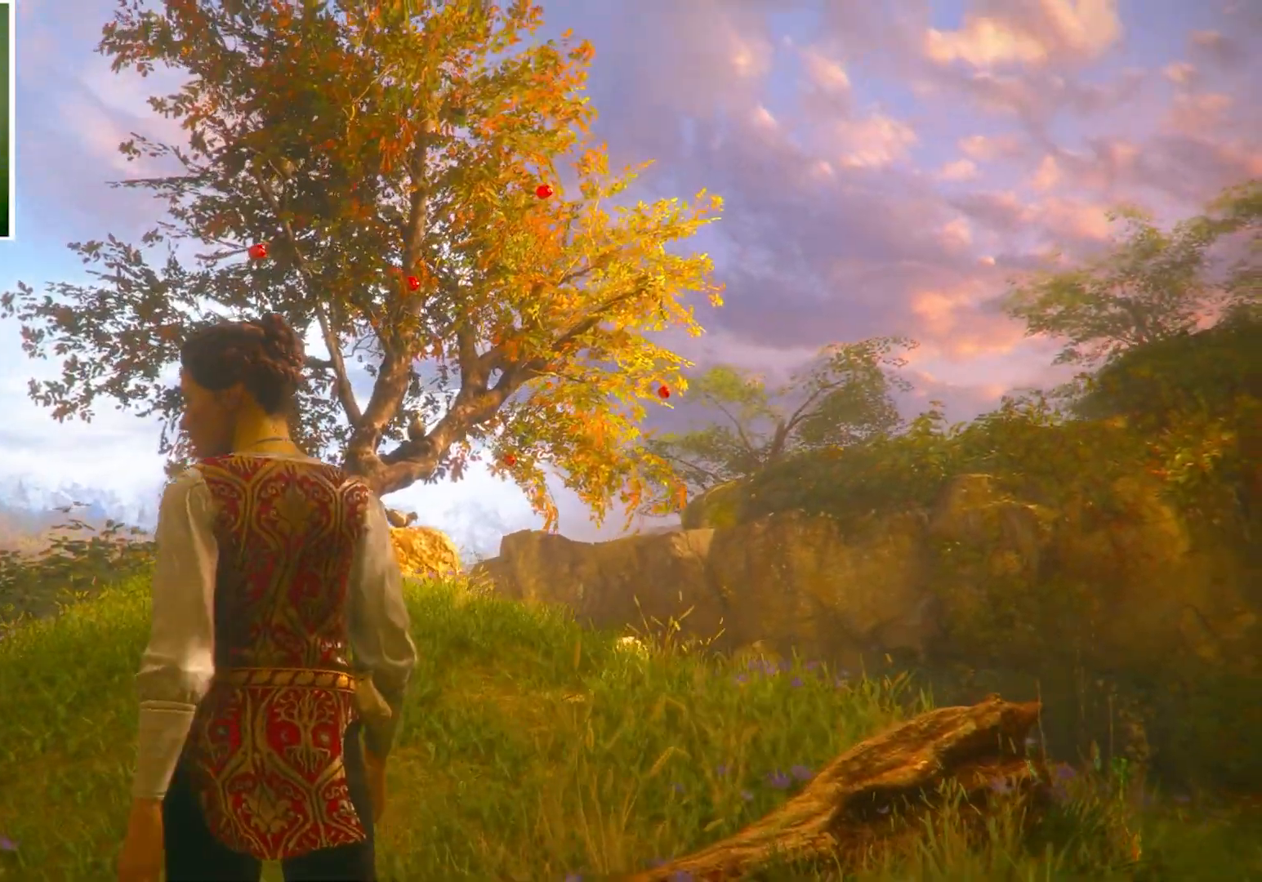
{"keys": ["a", "w"], "mouse": [], "events": []}
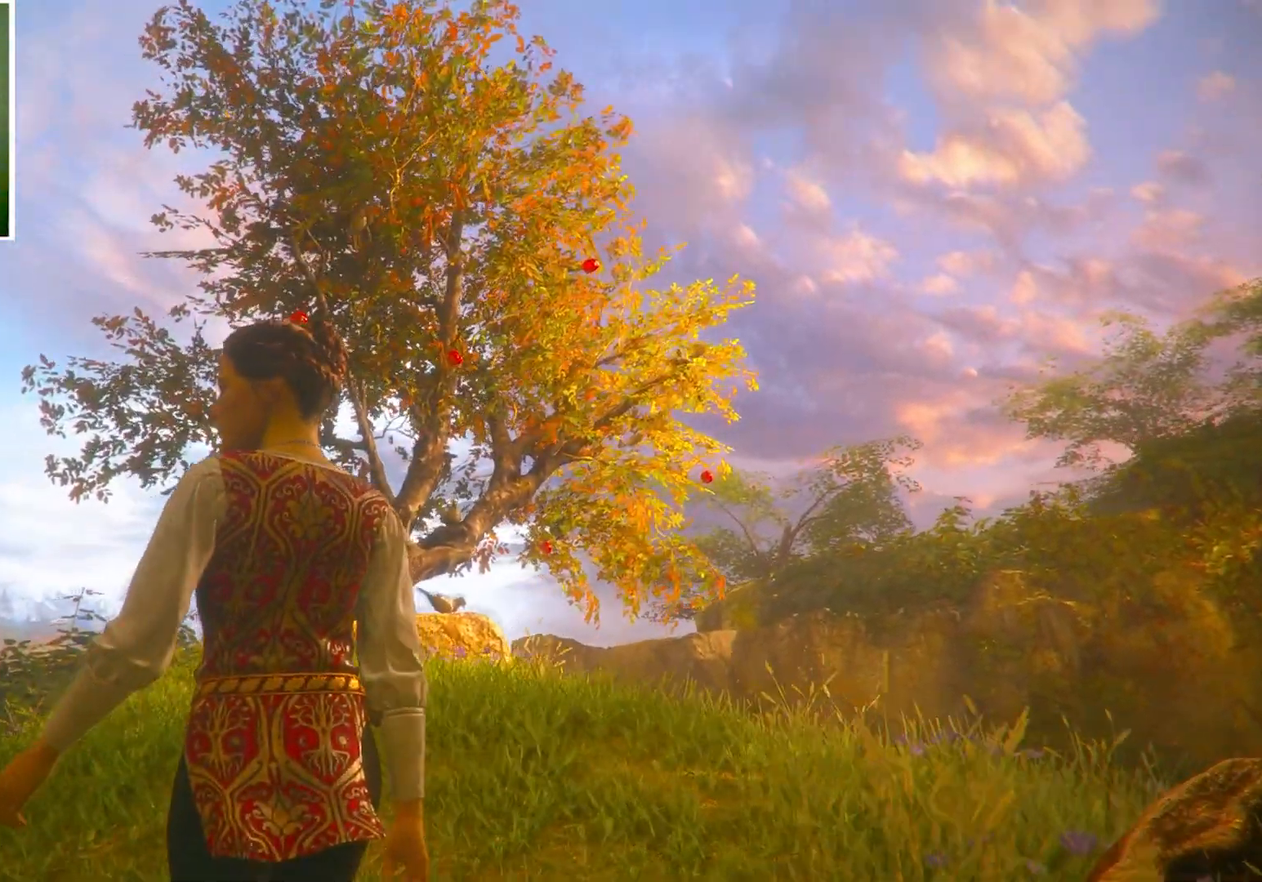
{"keys": ["w"], "mouse": [], "events": [[400, "a", "up"]]}
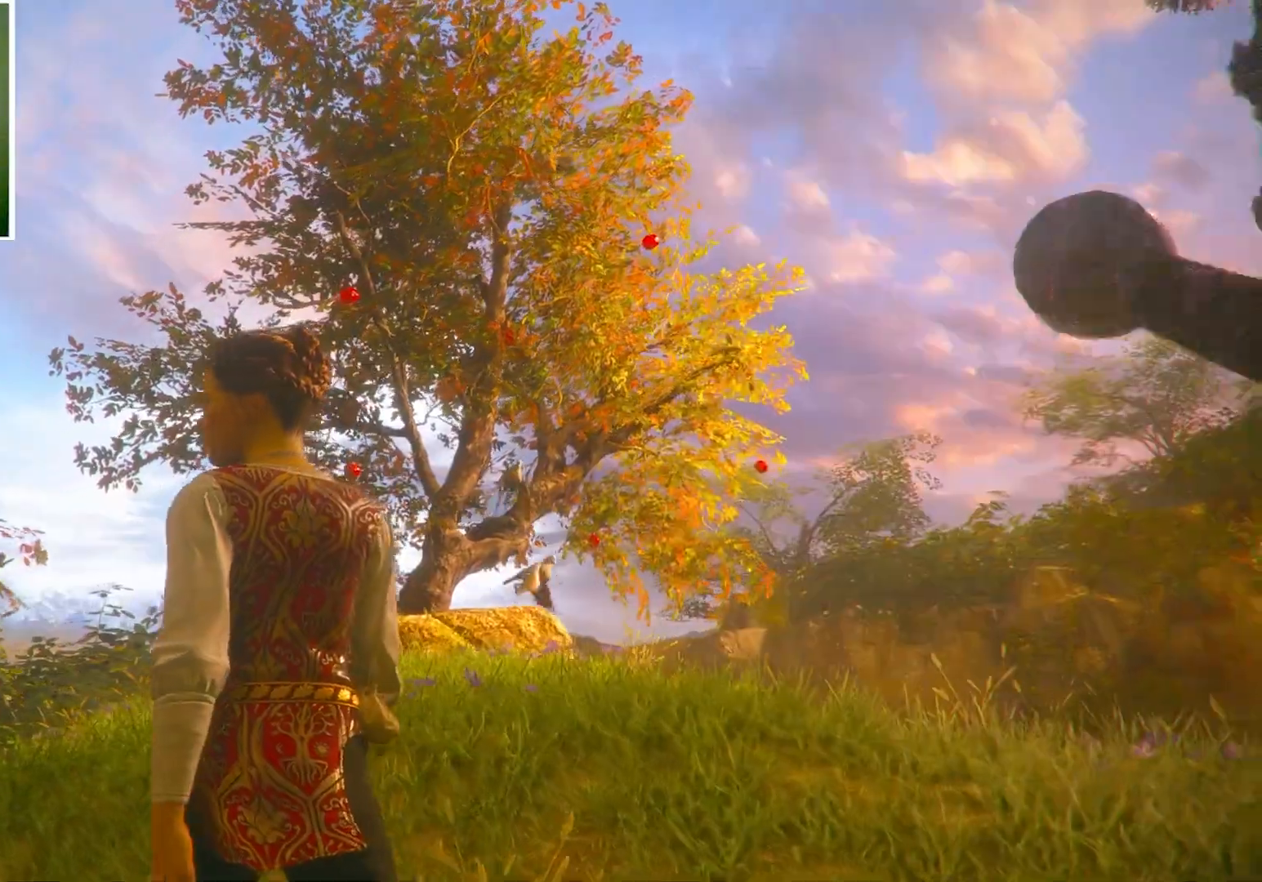
{"keys": ["w"], "mouse": [], "events": []}
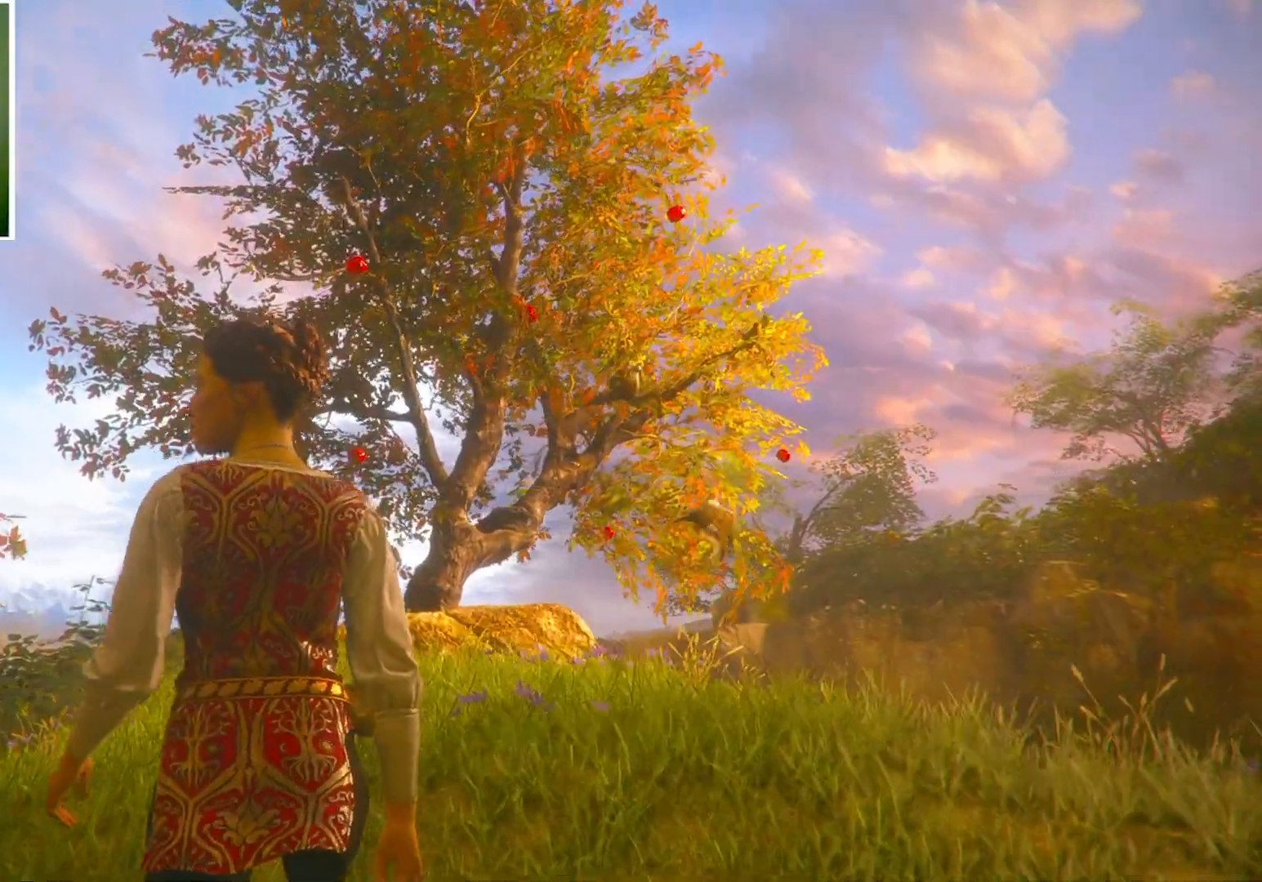
{"keys": ["w"], "mouse": [], "events": []}
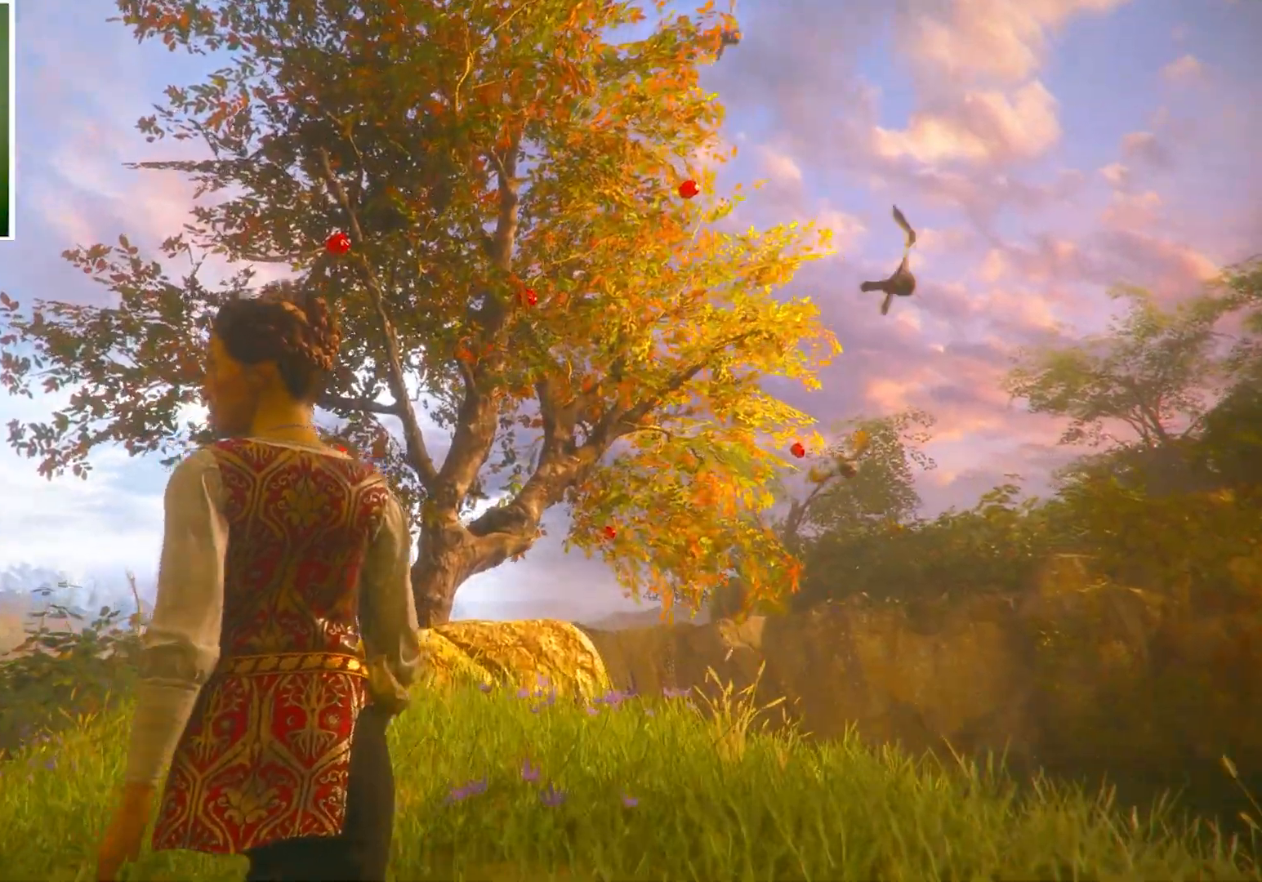
{"keys": ["w"], "mouse": [], "events": []}
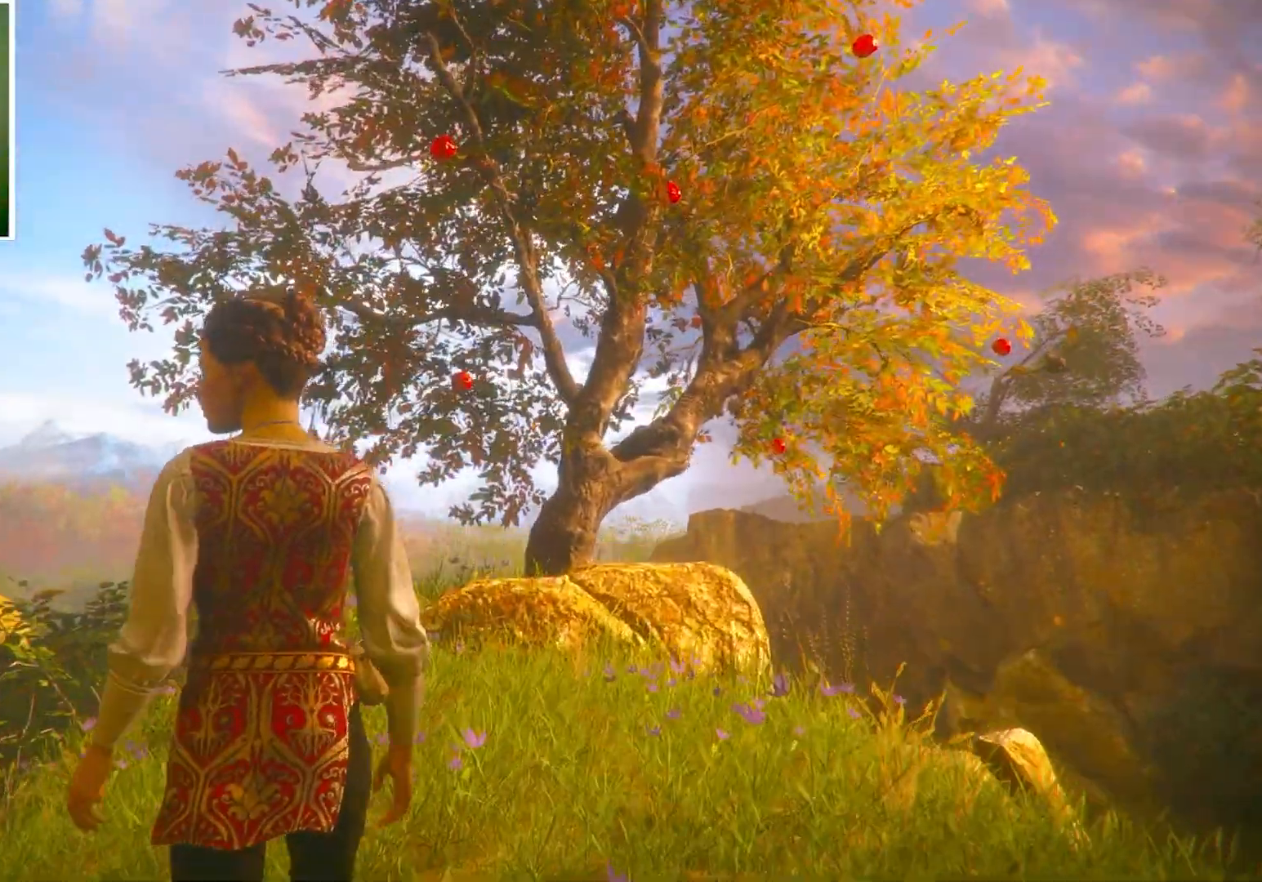
{"keys": ["w"], "mouse": [], "events": []}
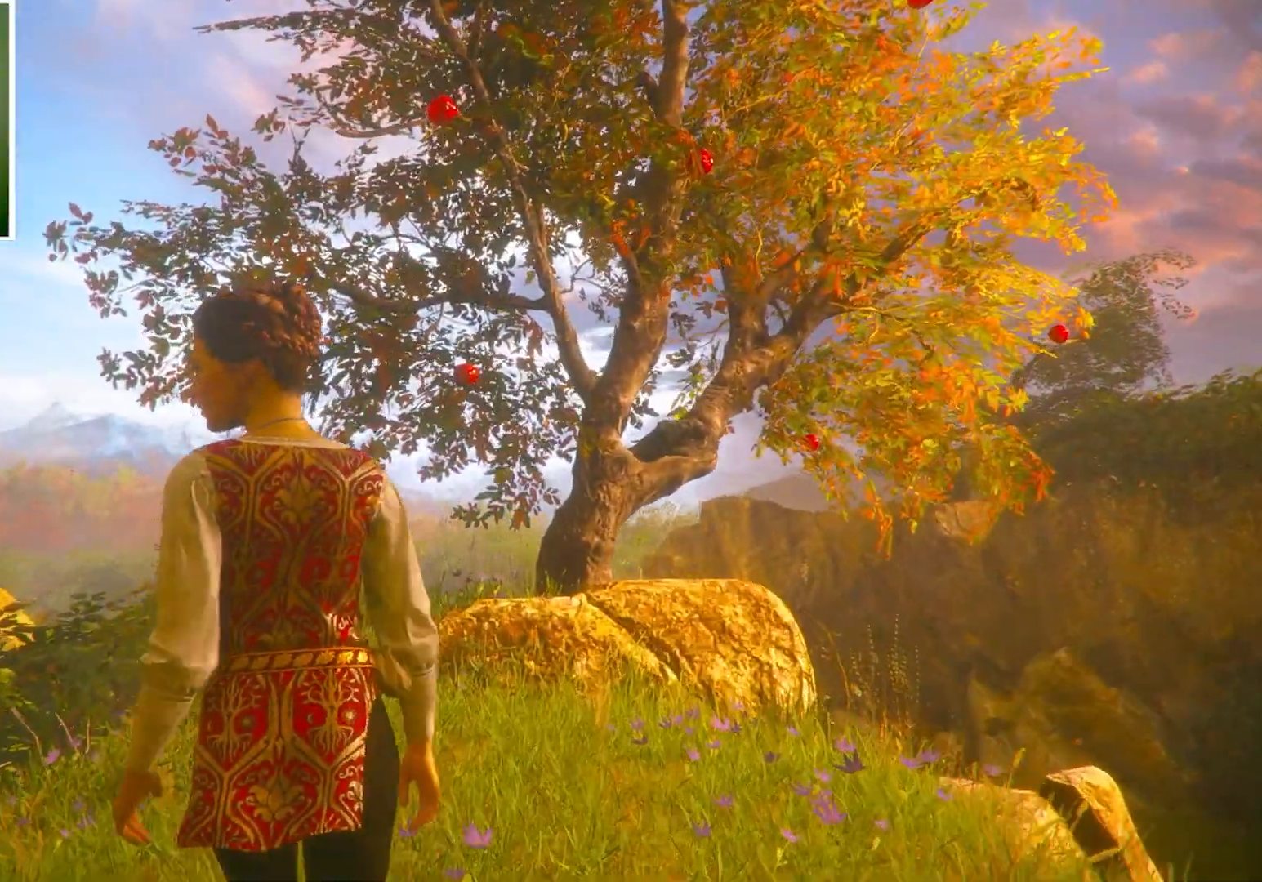
{"keys": ["a", "w"], "mouse": [], "events": [[434, "a", "down"]]}
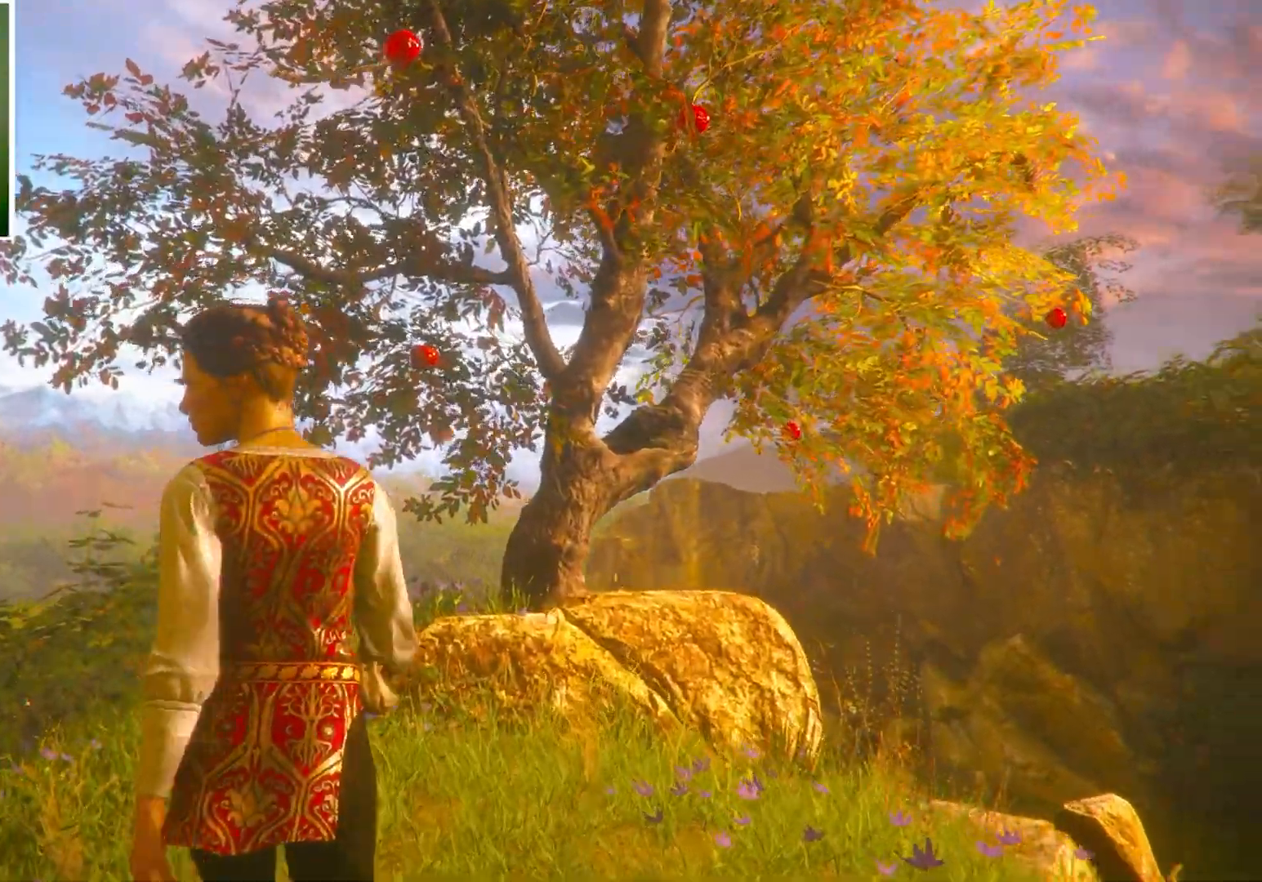
{"keys": ["a", "w"], "mouse": [], "events": []}
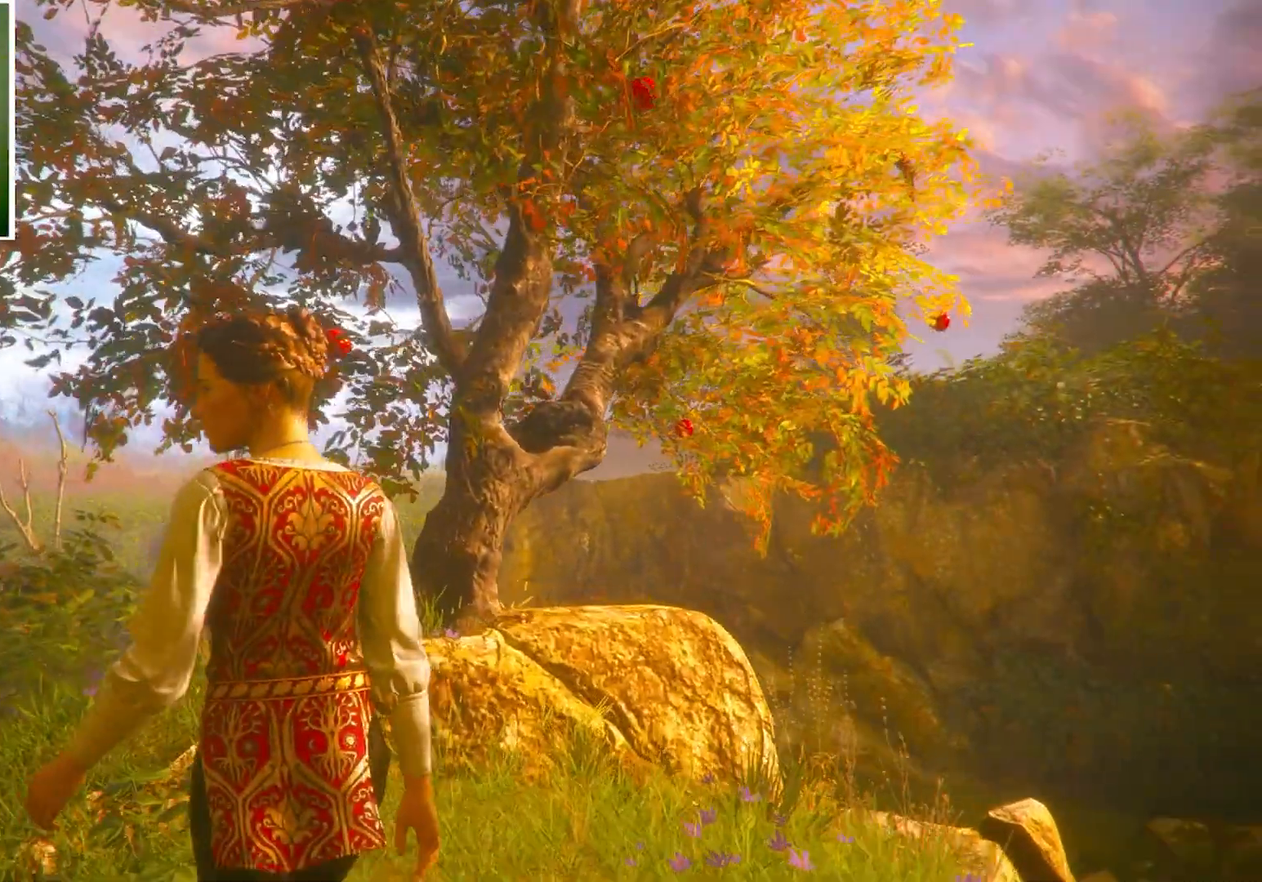
{"keys": ["w"], "mouse": [], "events": [[234, "a", "up"]]}
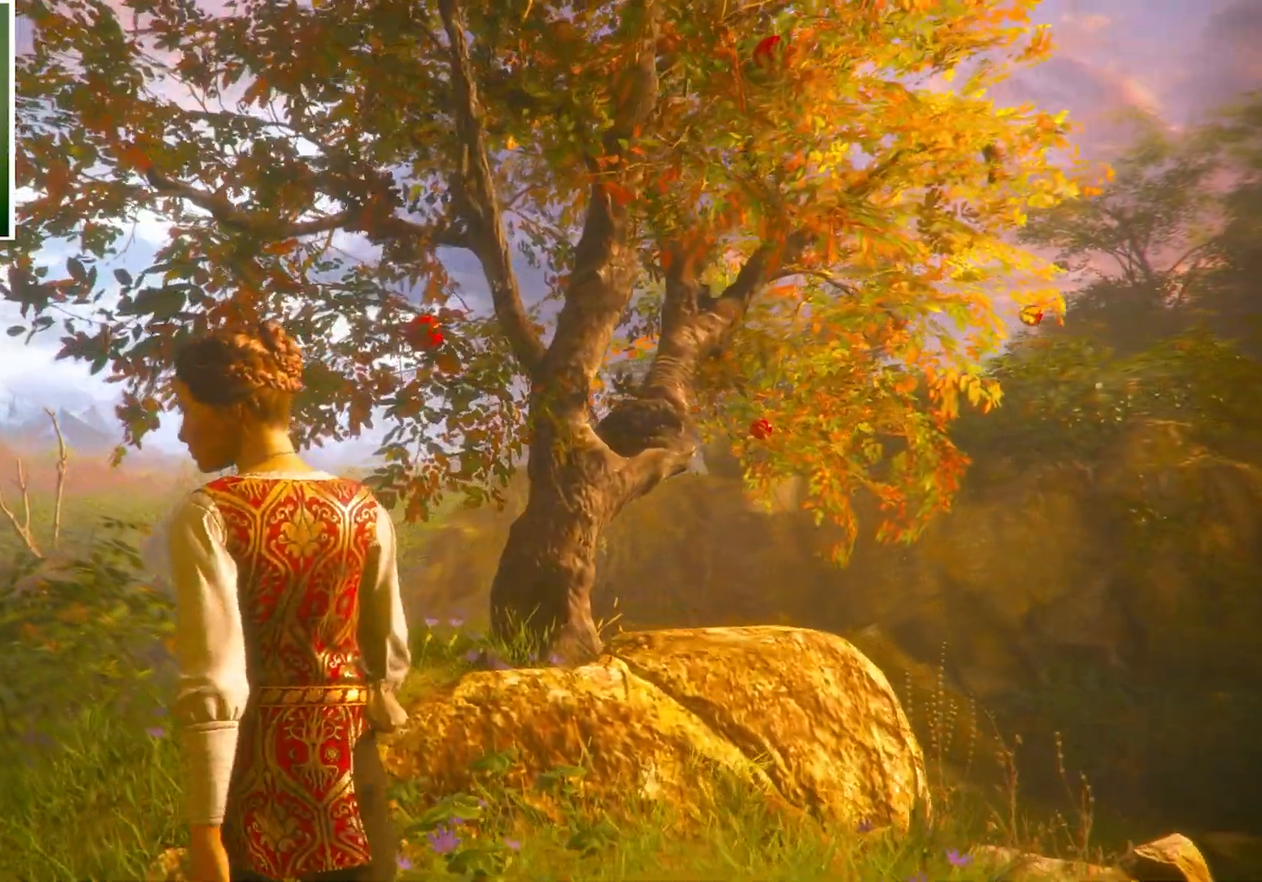
{"keys": ["w"], "mouse": [], "events": []}
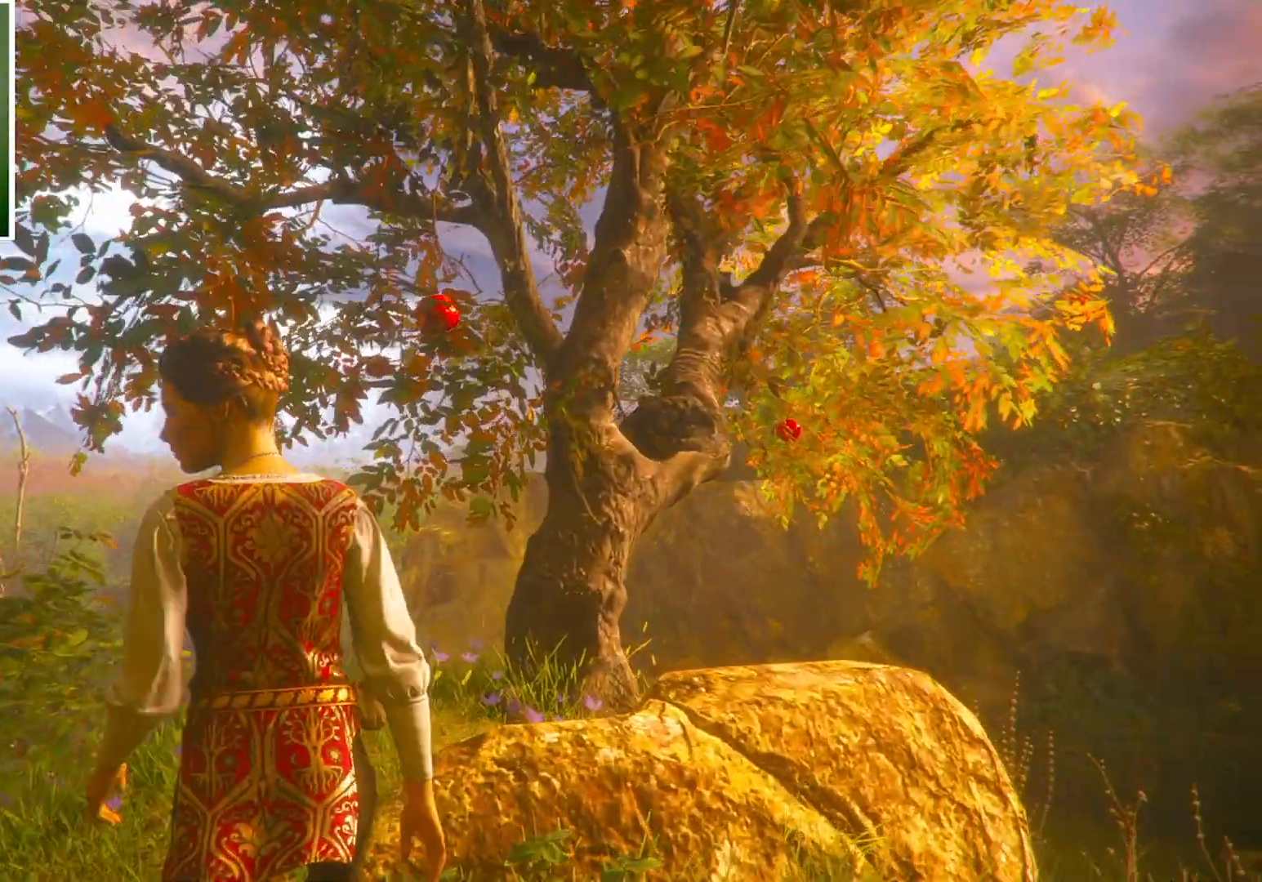
{"keys": ["w"], "mouse": [], "events": []}
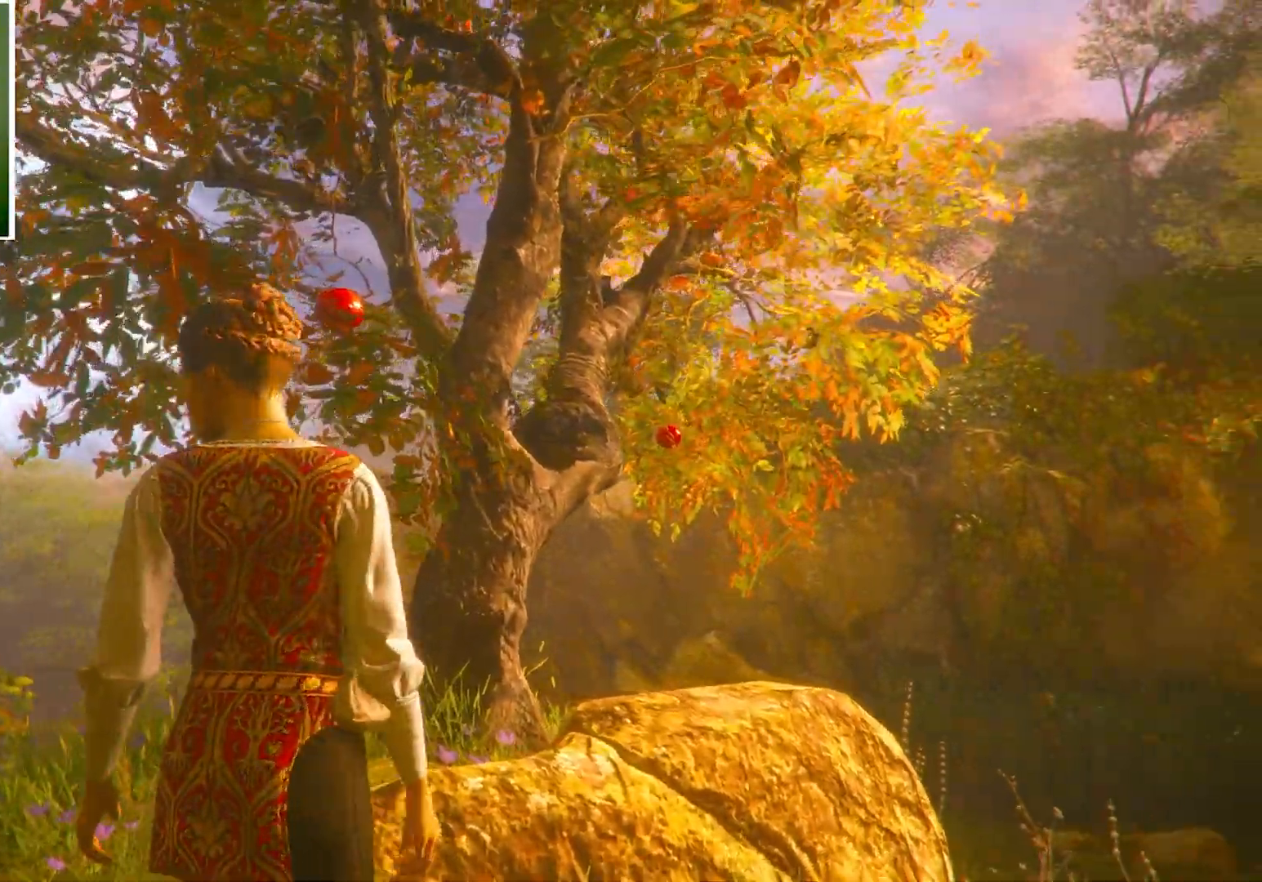
{"keys": ["w"], "mouse": [], "events": []}
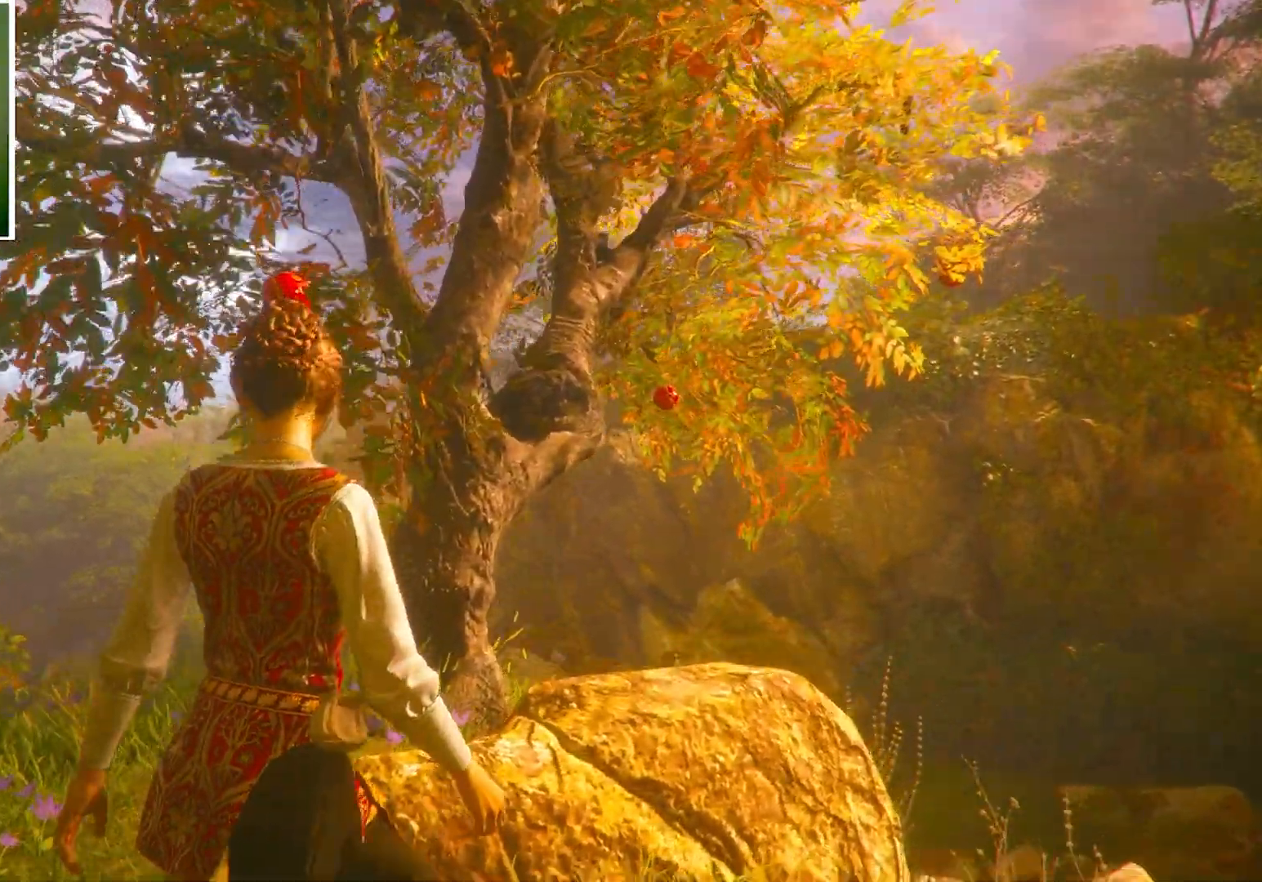
{"keys": [], "mouse": [], "events": [[334, "w", "up"]]}
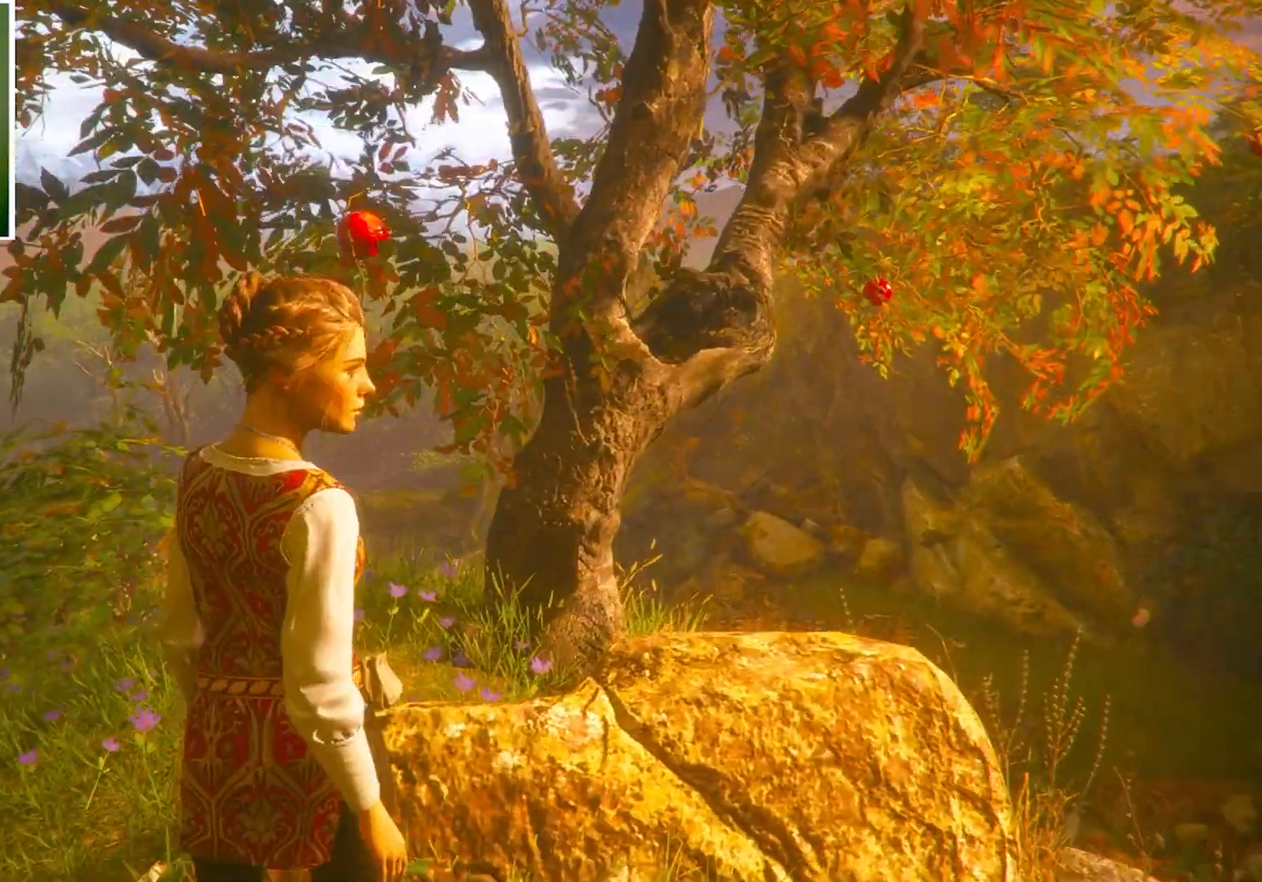
{"keys": [], "mouse": [], "events": []}
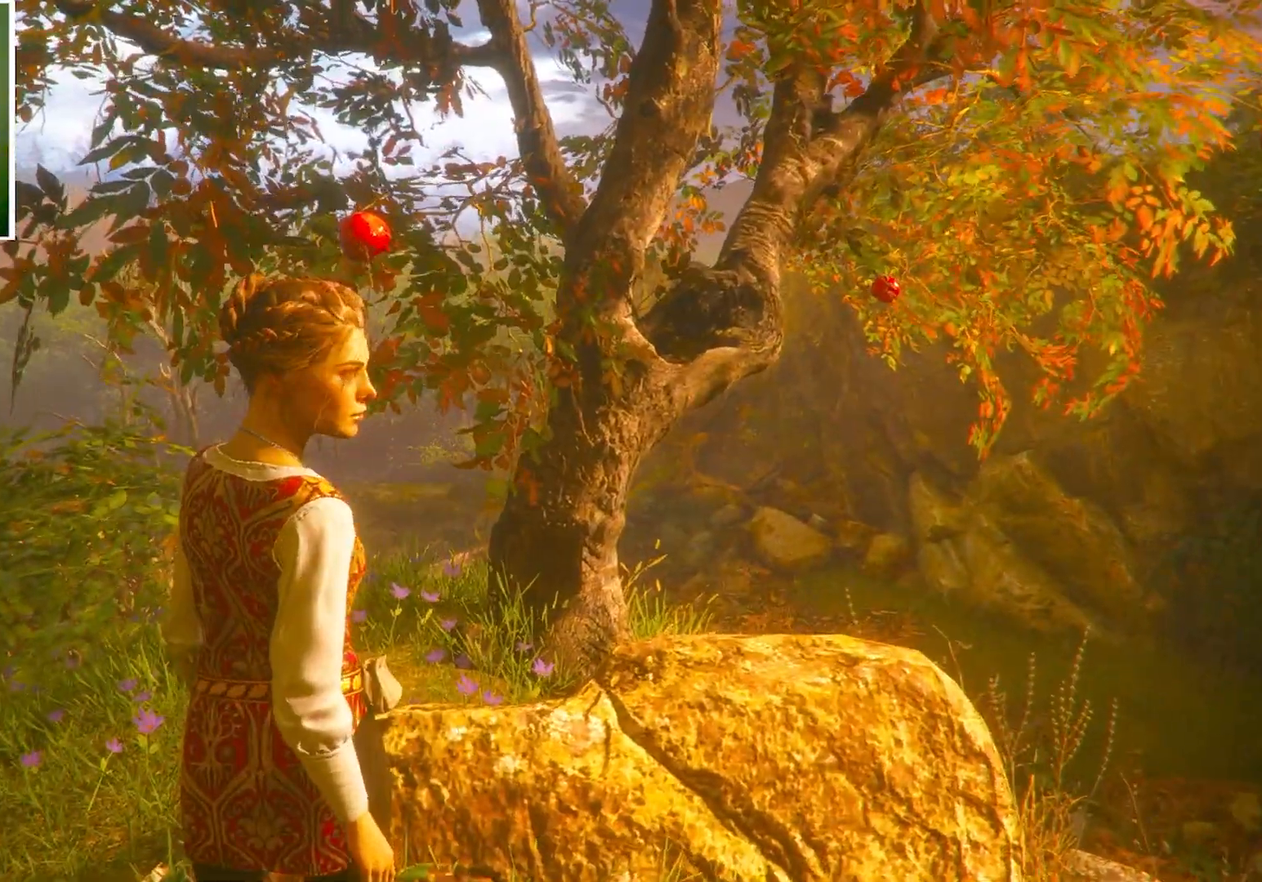
{"keys": [], "mouse": [], "events": []}
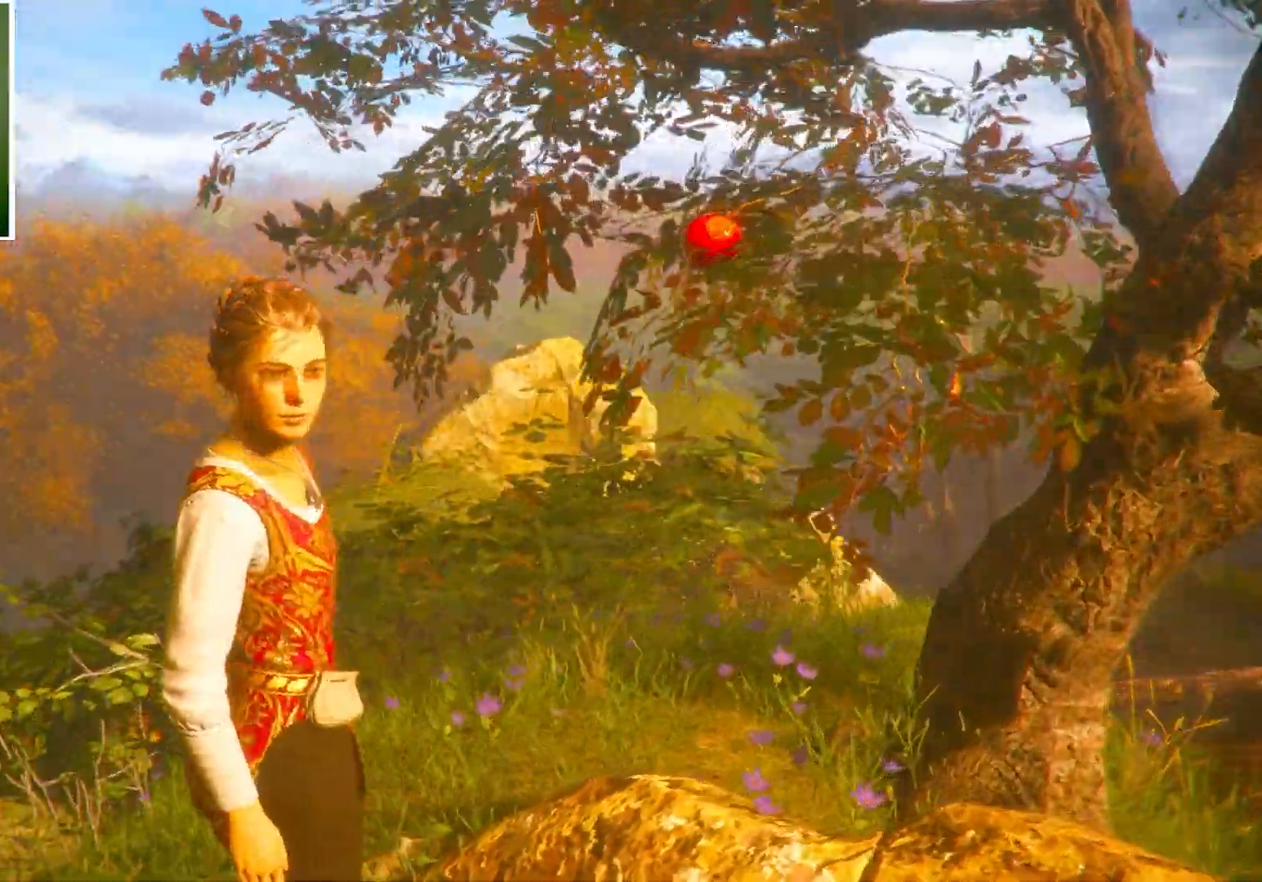
{"keys": [], "mouse": [], "events": []}
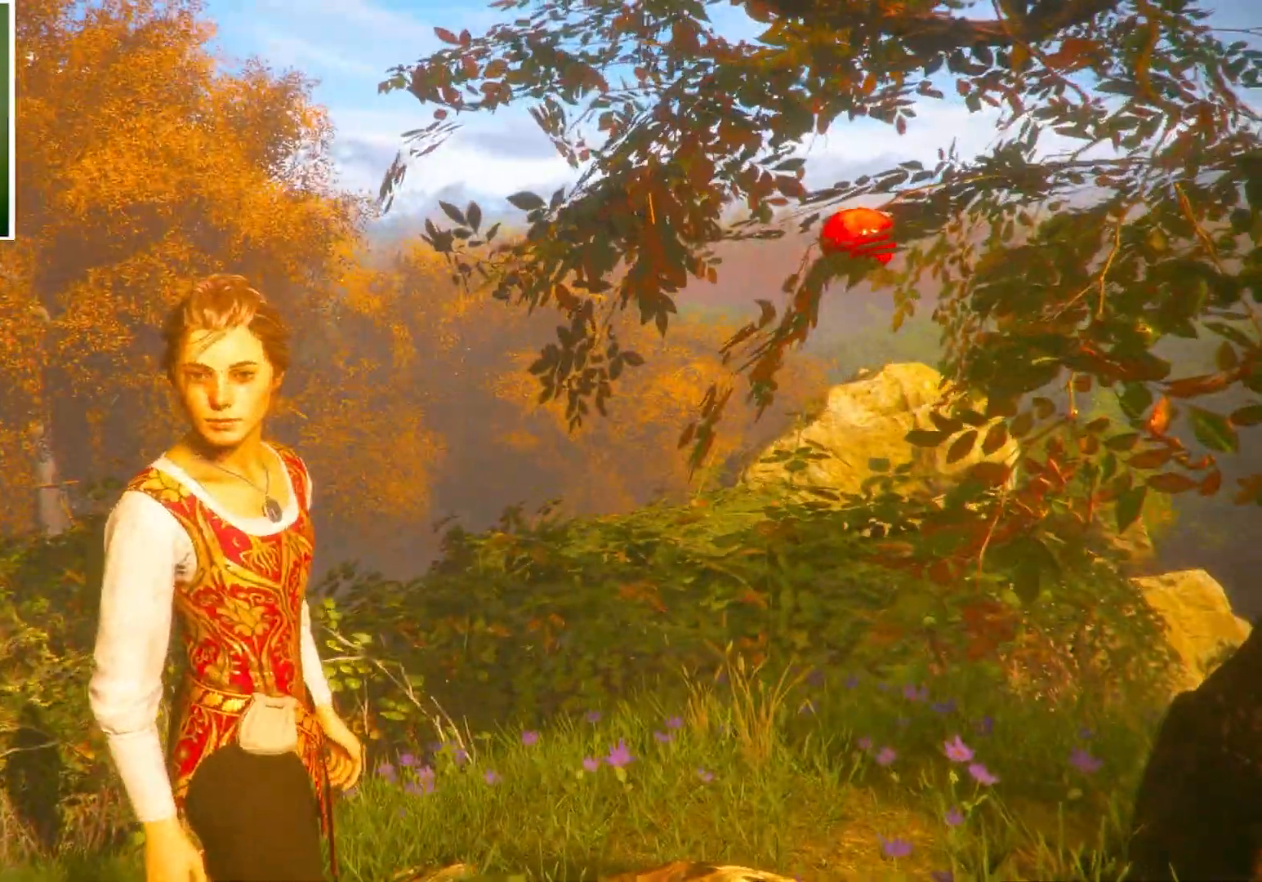
{"keys": [], "mouse": [], "events": []}
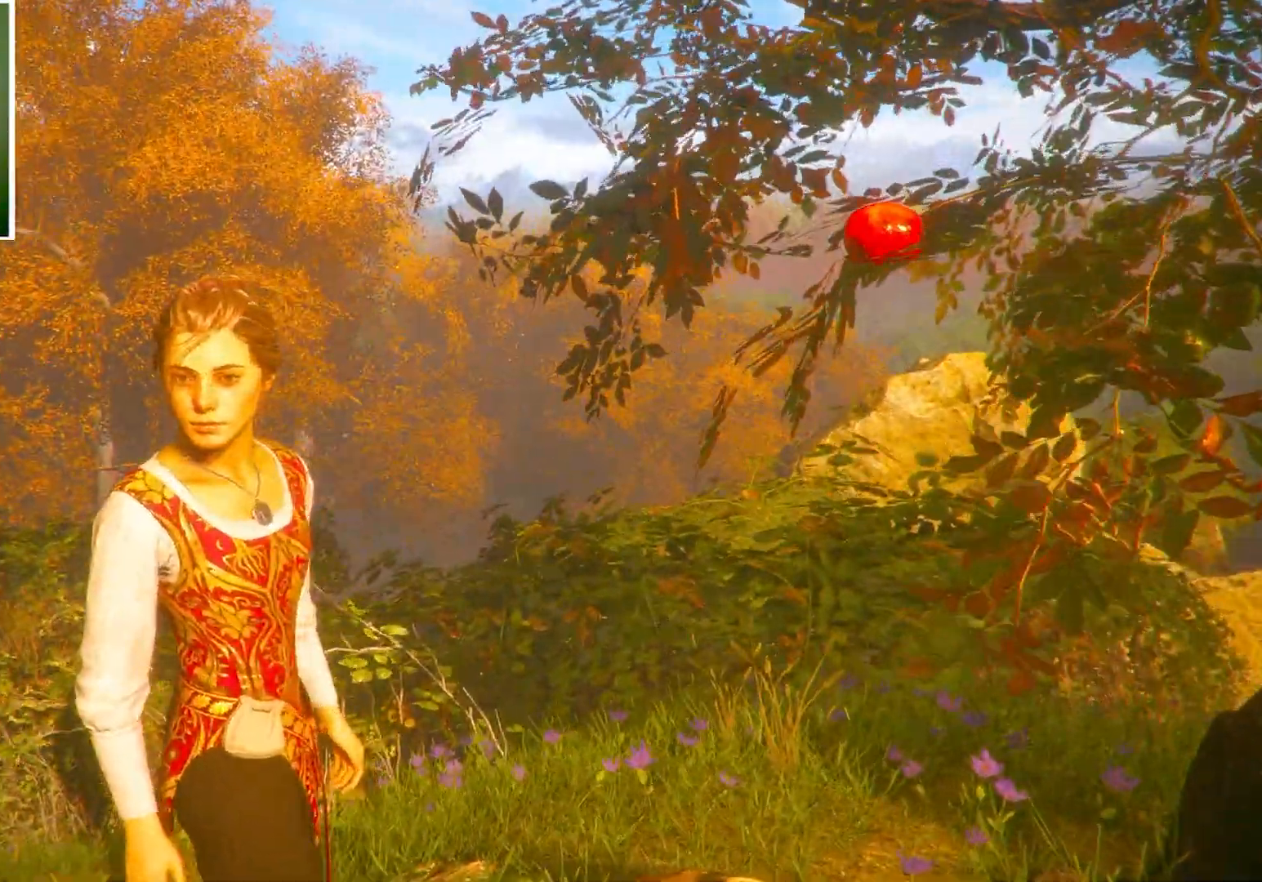
{"keys": [], "mouse": [], "events": []}
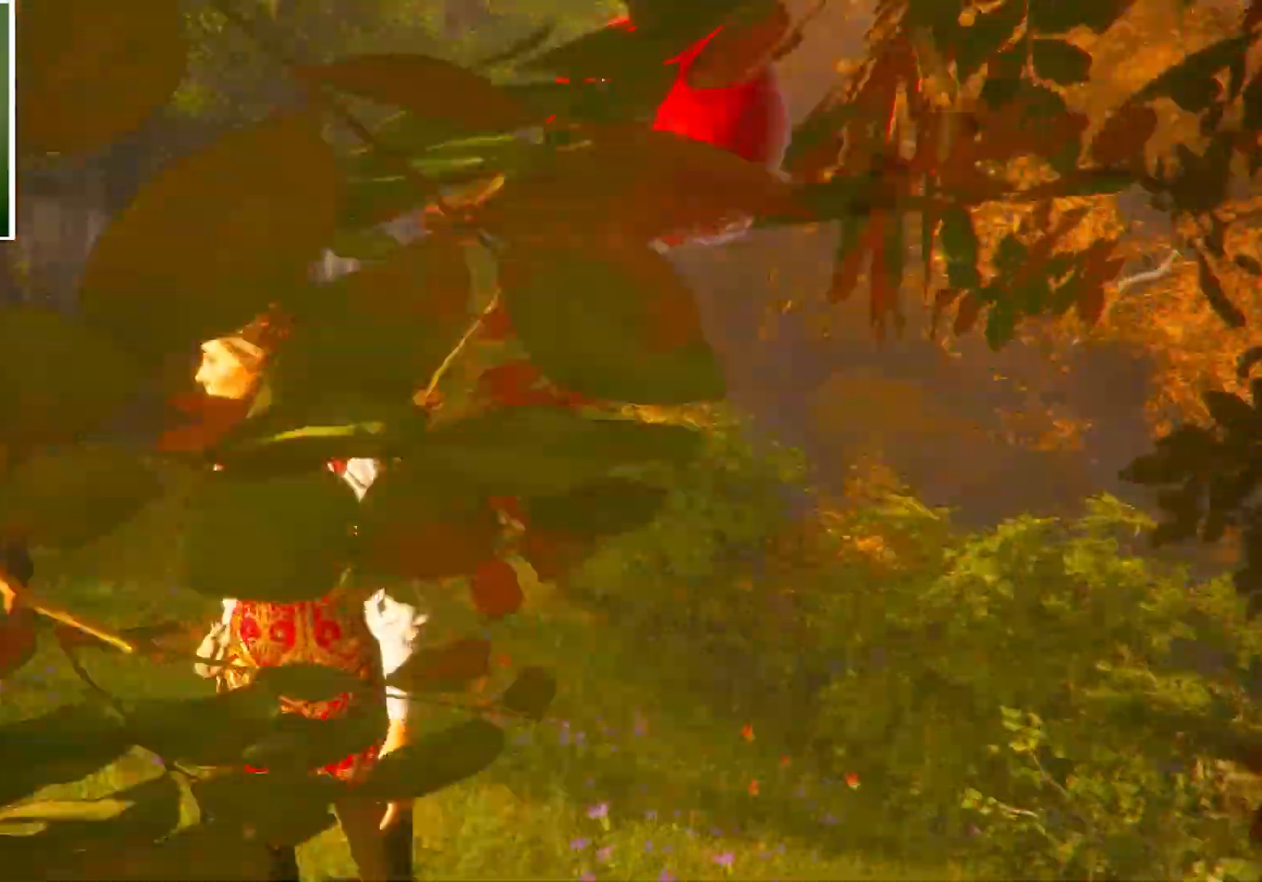
{"keys": [], "mouse": ["mb5"], "events": [[367, "mouse_mb5", "down"]]}
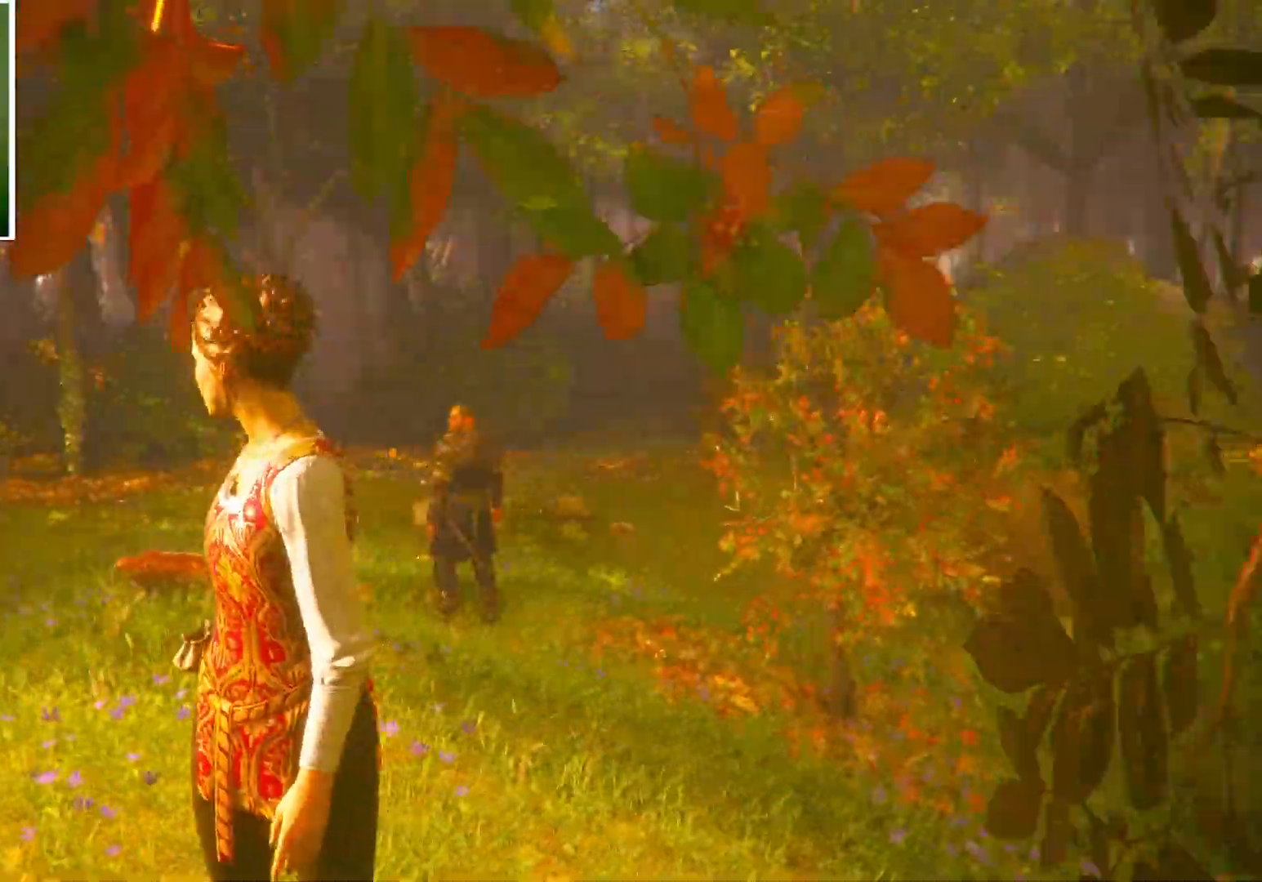
{"keys": [], "mouse": []}
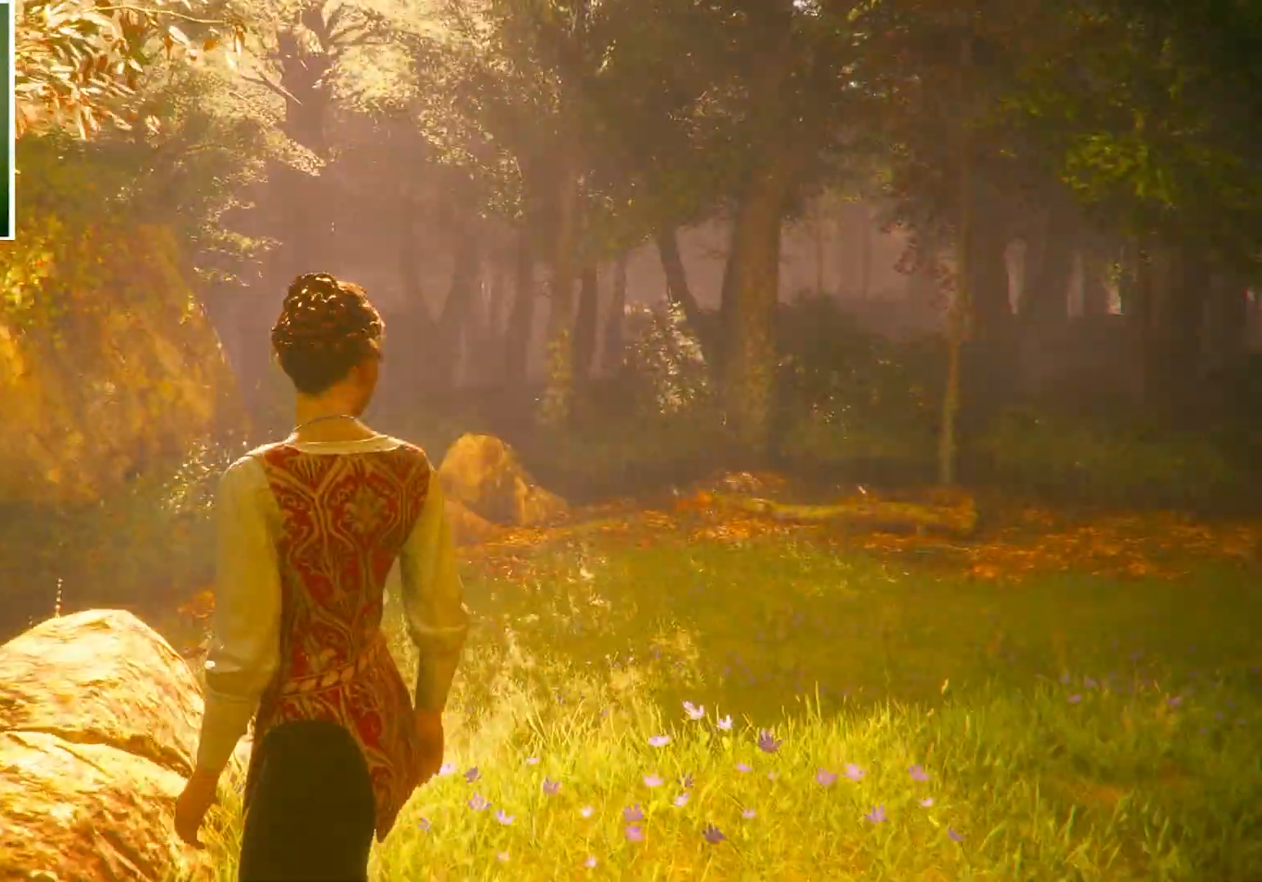
{"keys": [], "mouse": [], "events": []}
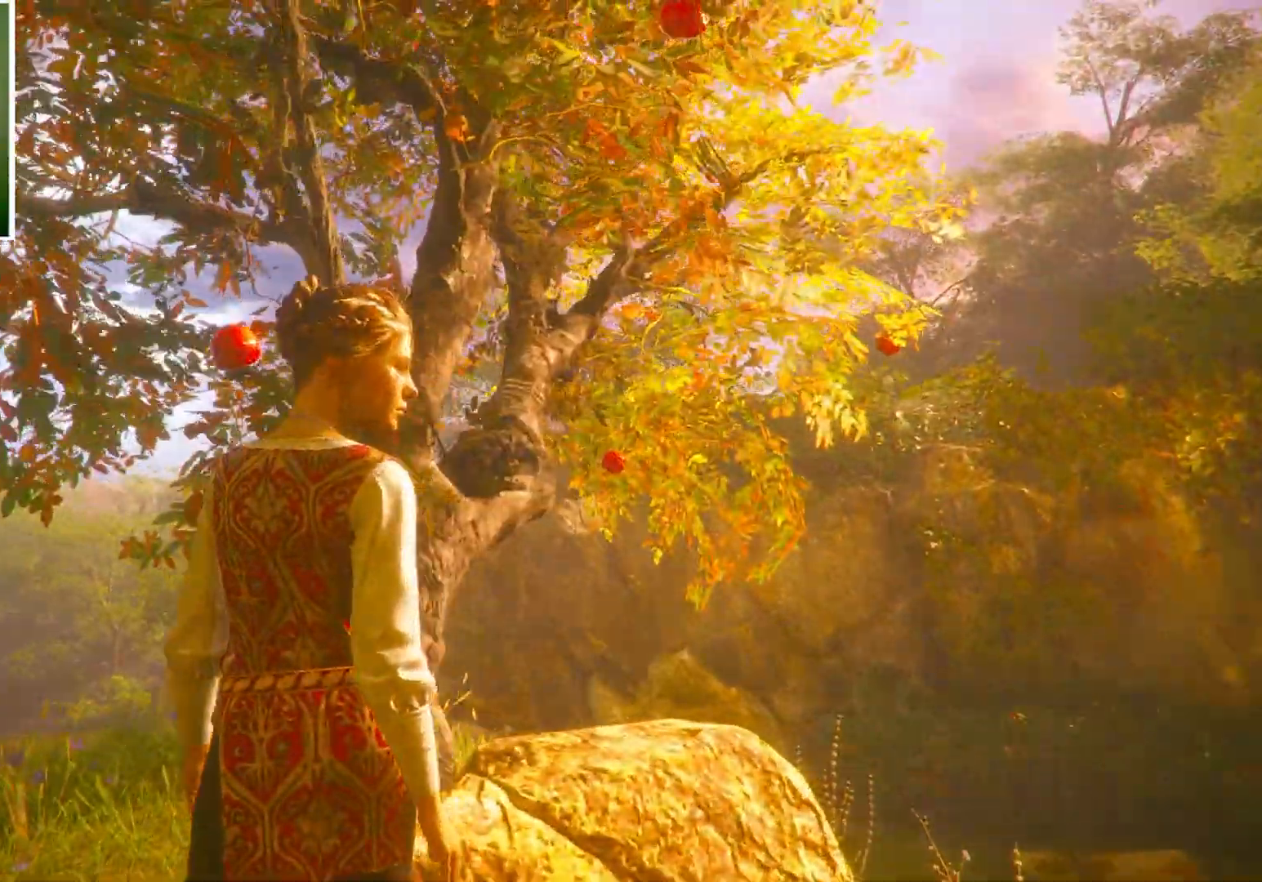
{"keys": [], "mouse": [], "events": []}